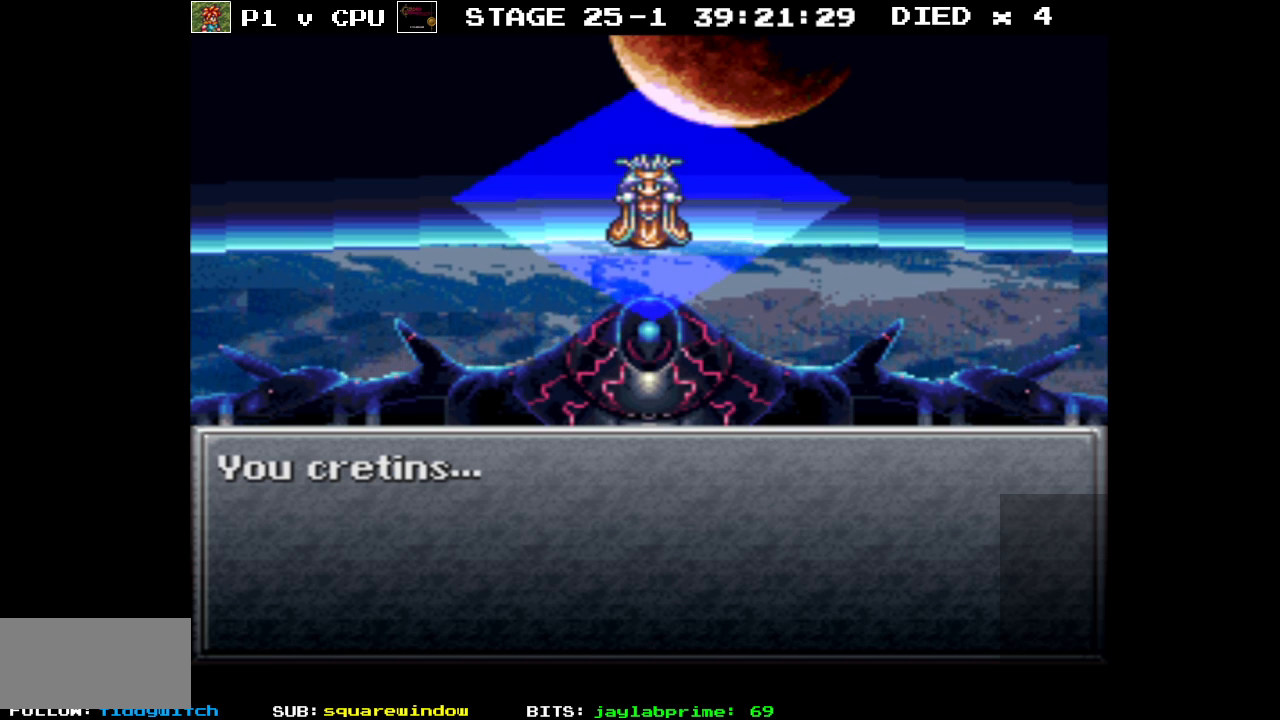
Gameplay with a controller (Nintendo layout); each line is a JSON object with the inputs held at the frame after it. "events" lists button and stick changes between this image and that frame as [ms after this image, input, new state], when the widget could be followed in between. Not read: L3 R1 R3.
{"buttons": [], "events": [[183, "A", "down"], [267, "A", "up"]]}
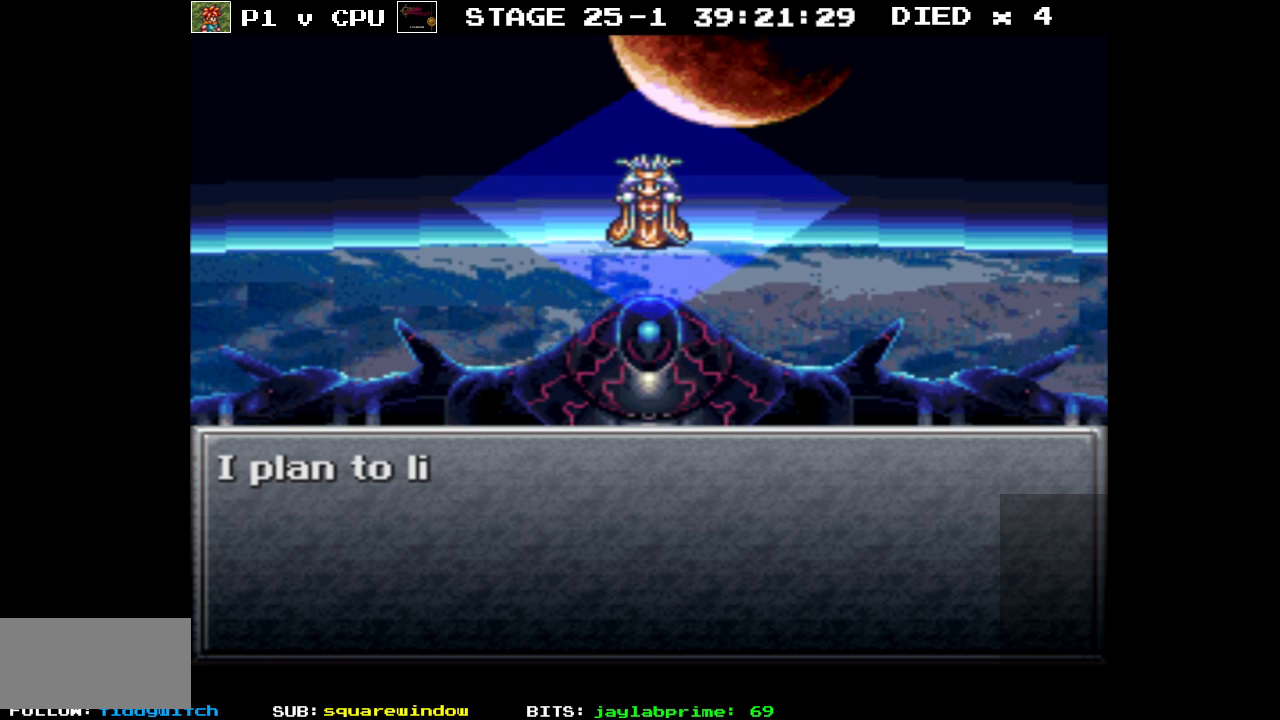
{"buttons": [], "events": []}
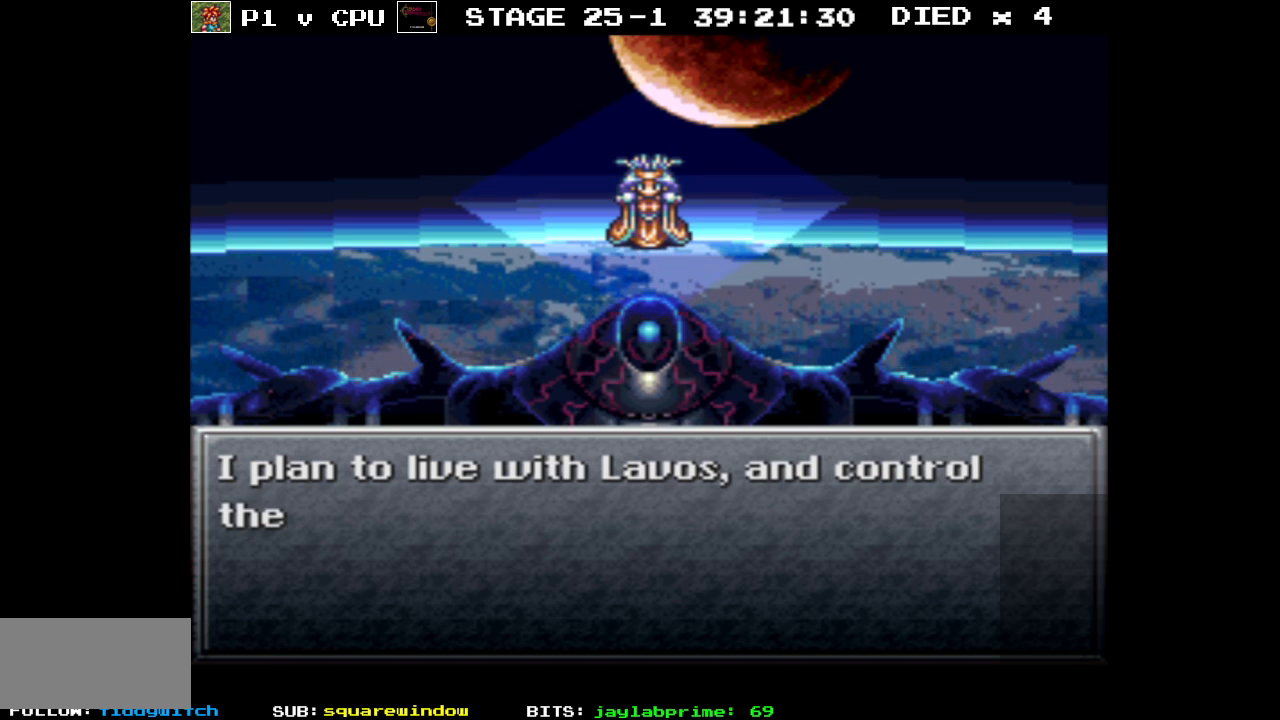
{"buttons": [], "events": []}
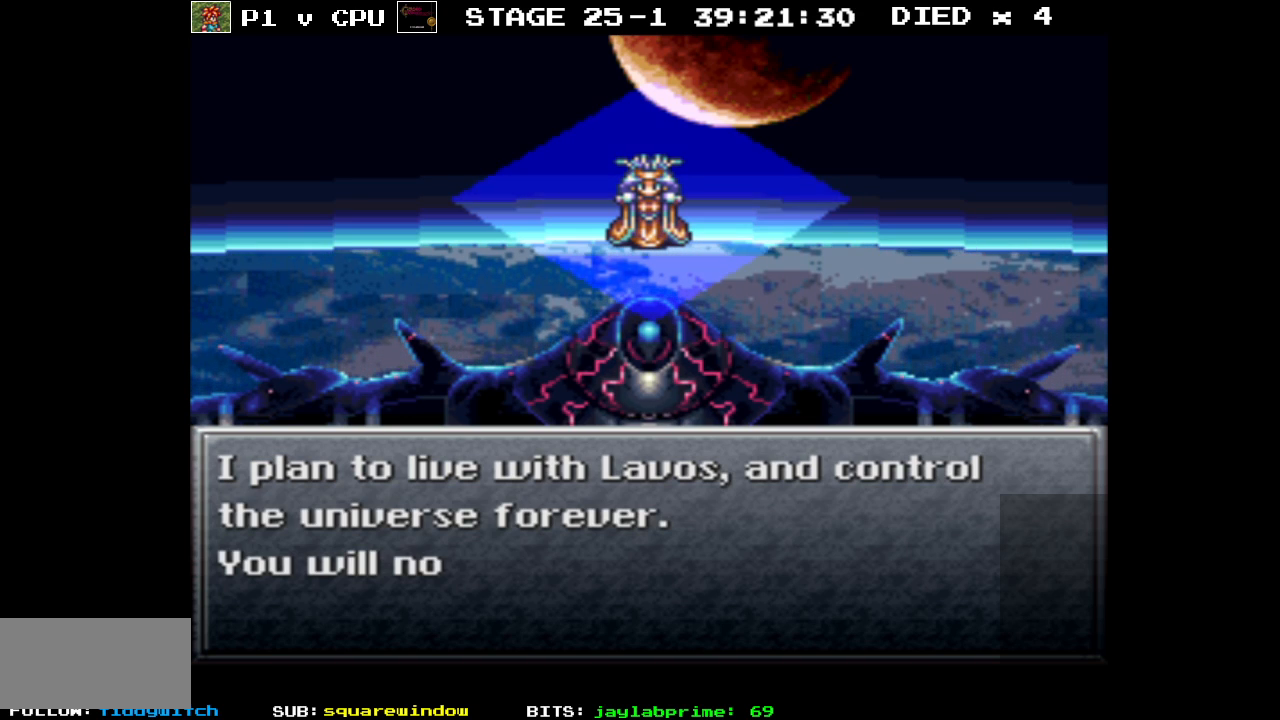
{"buttons": [], "events": []}
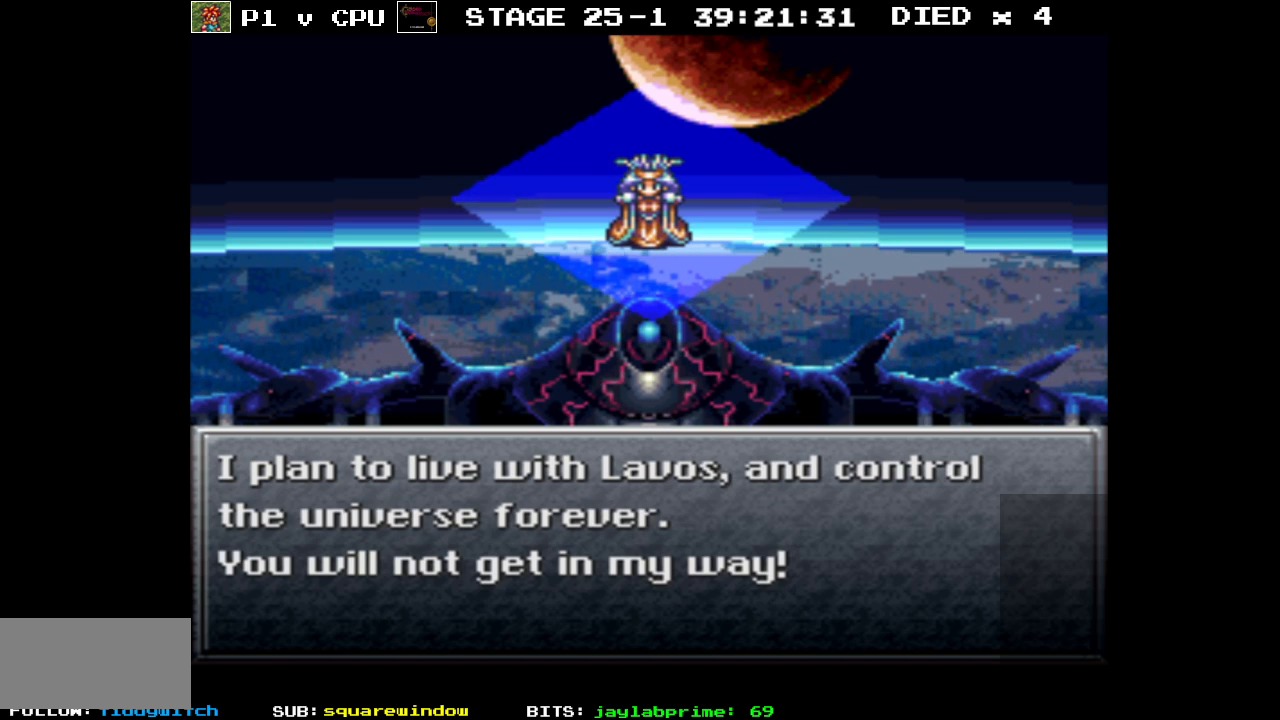
{"buttons": [], "events": []}
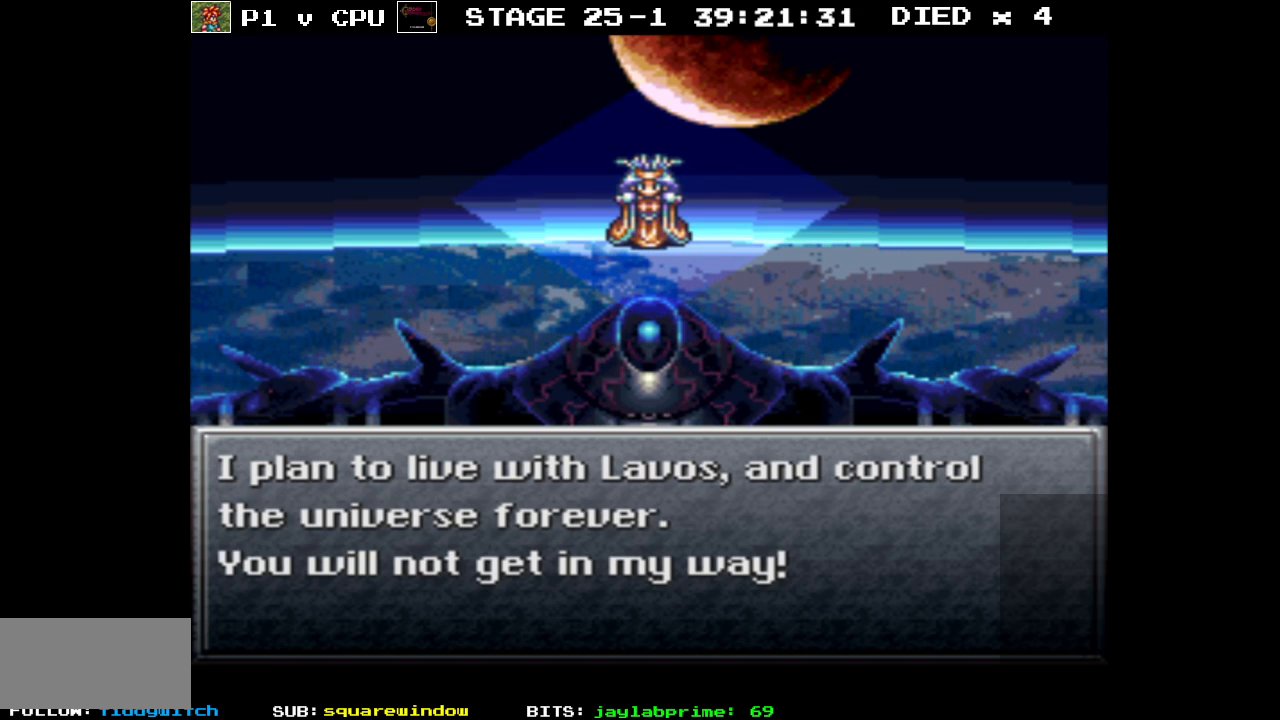
{"buttons": [], "events": []}
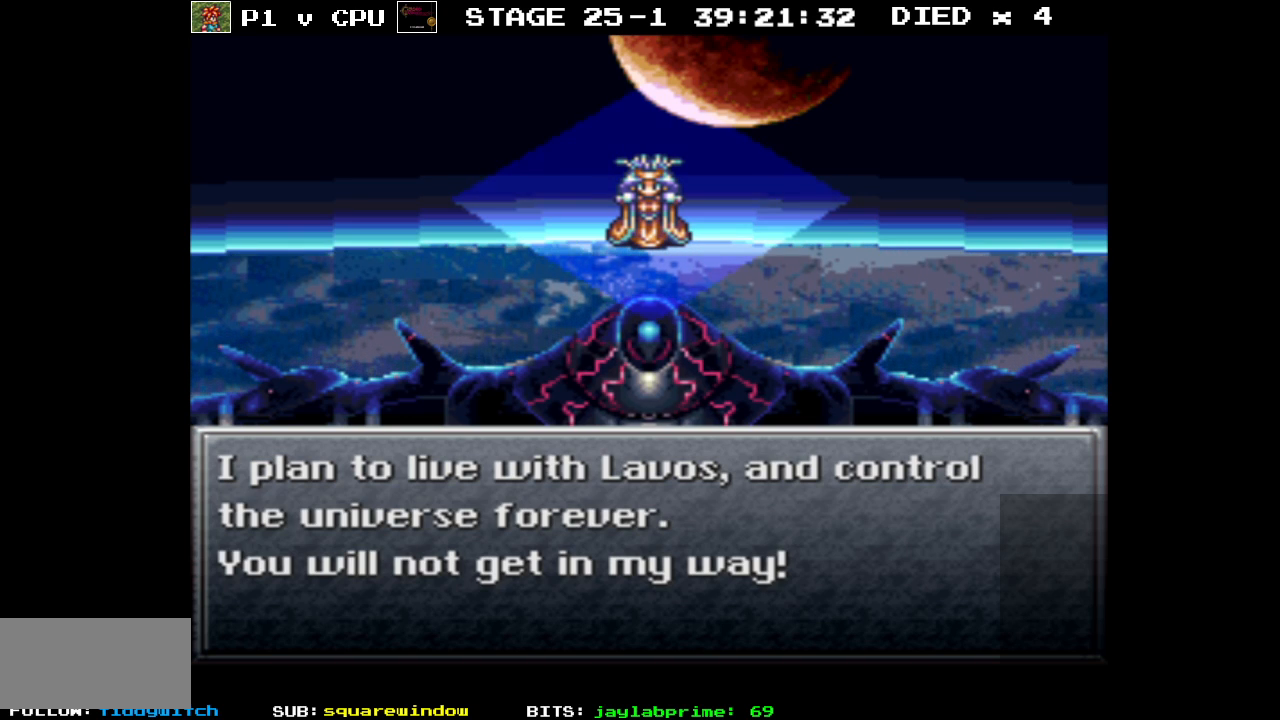
{"buttons": [], "events": []}
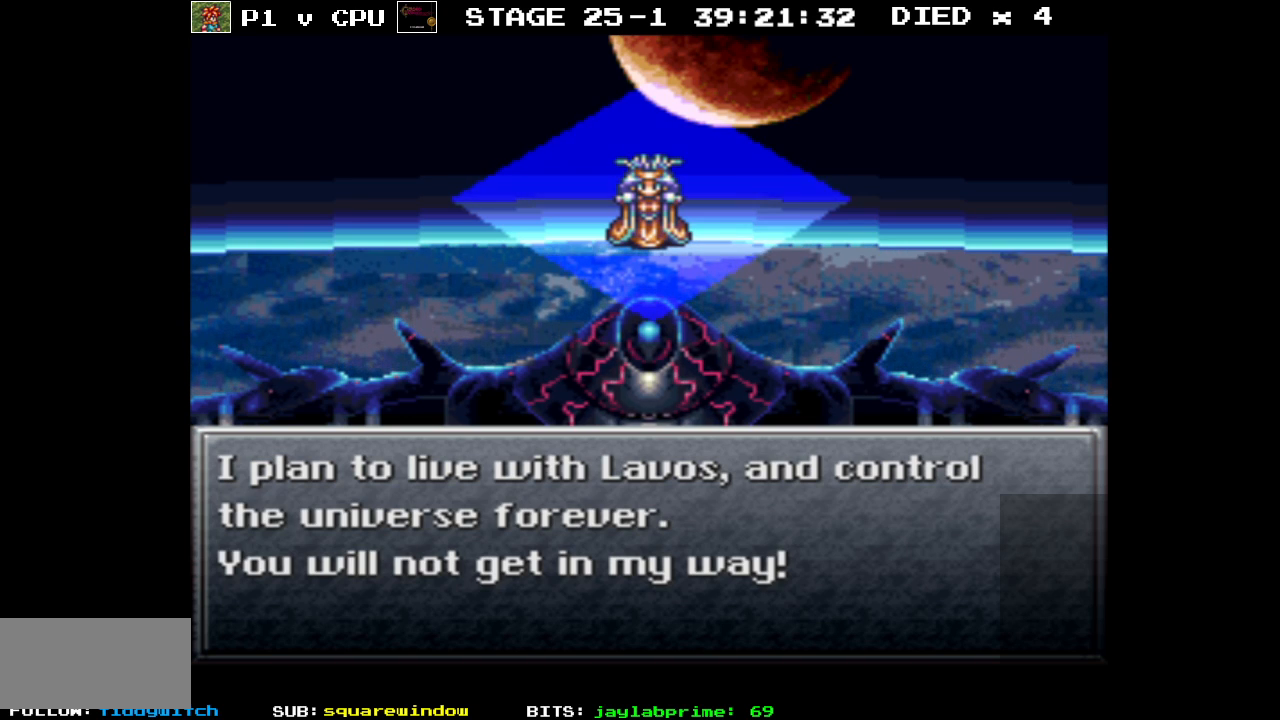
{"buttons": [], "events": []}
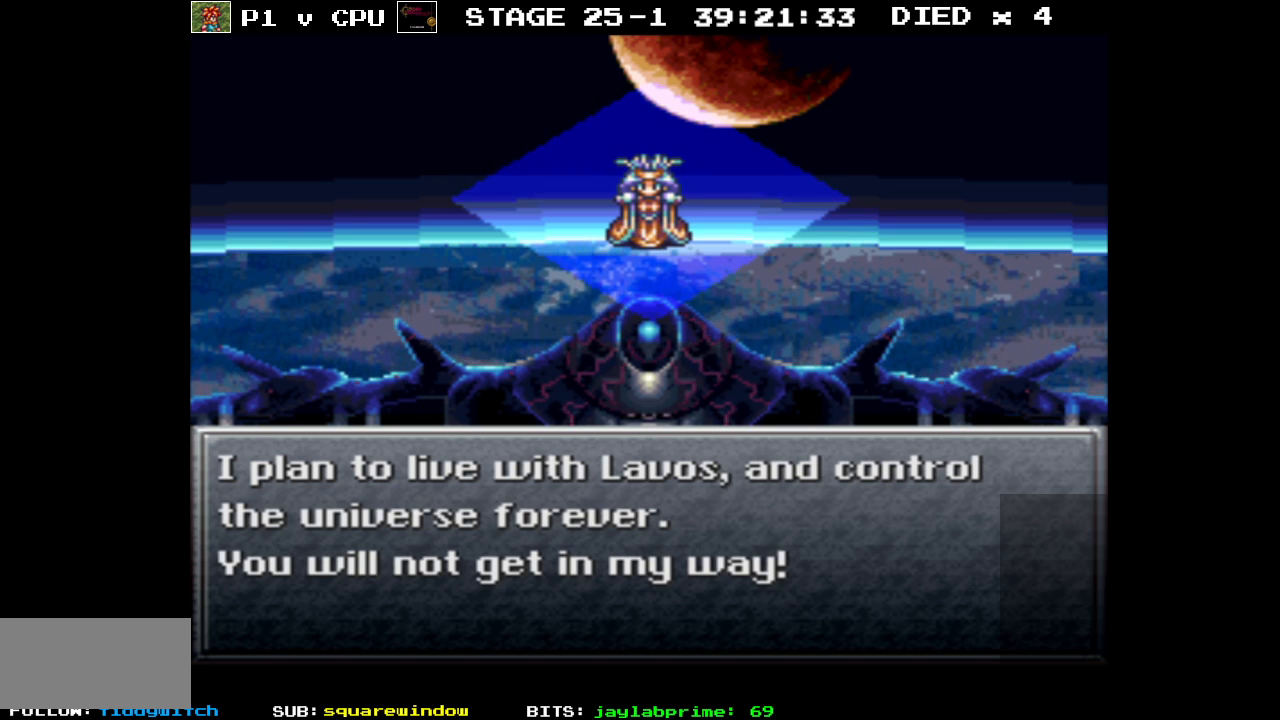
{"buttons": [], "events": []}
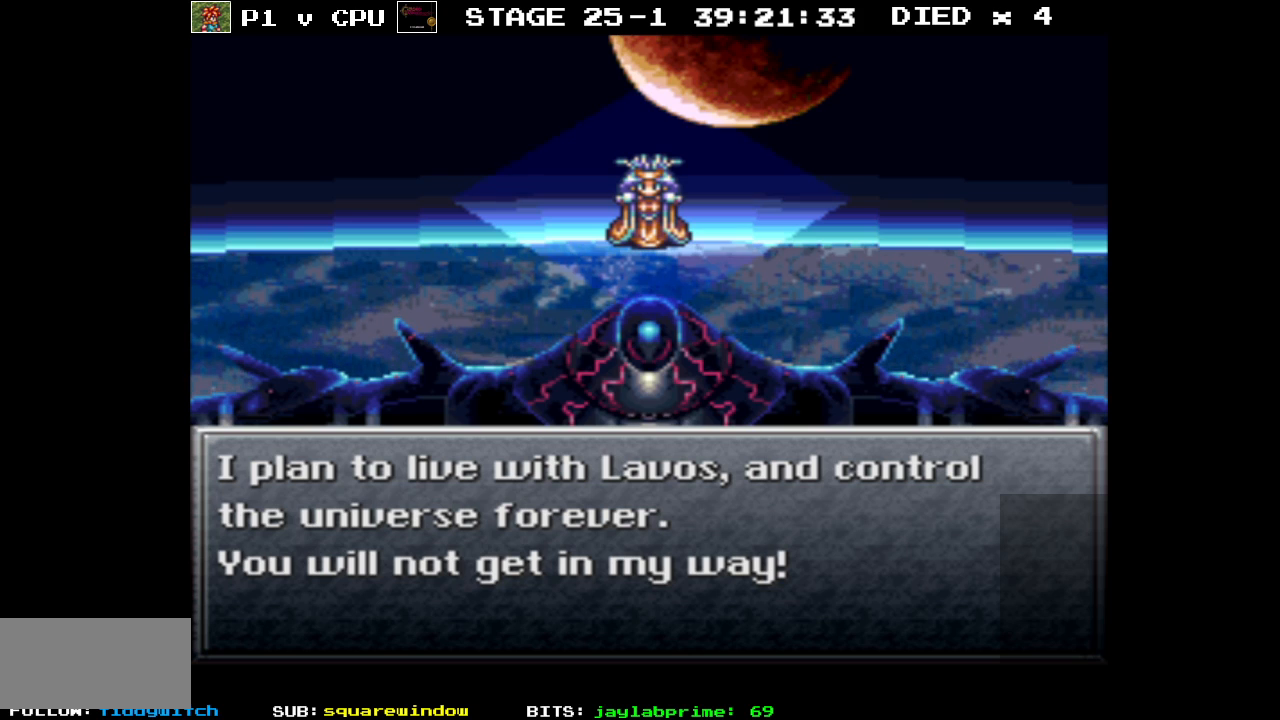
{"buttons": [], "events": []}
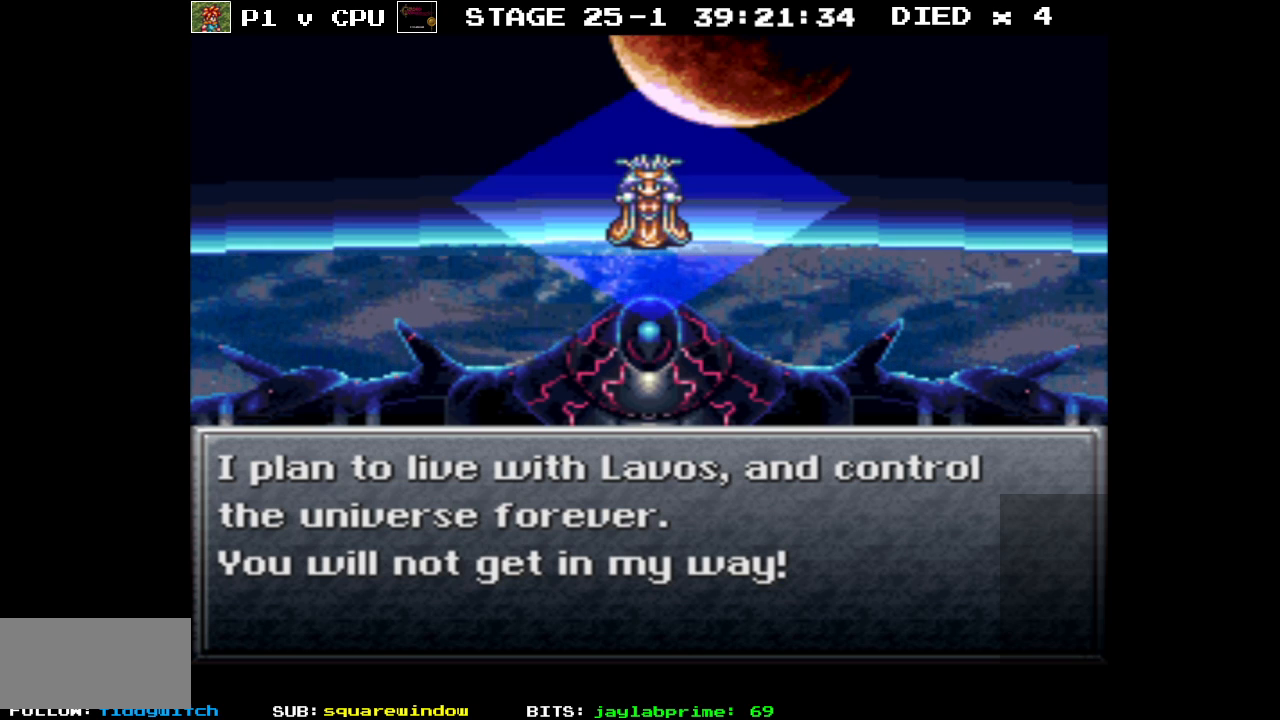
{"buttons": ["A"], "events": [[467, "A", "down"]]}
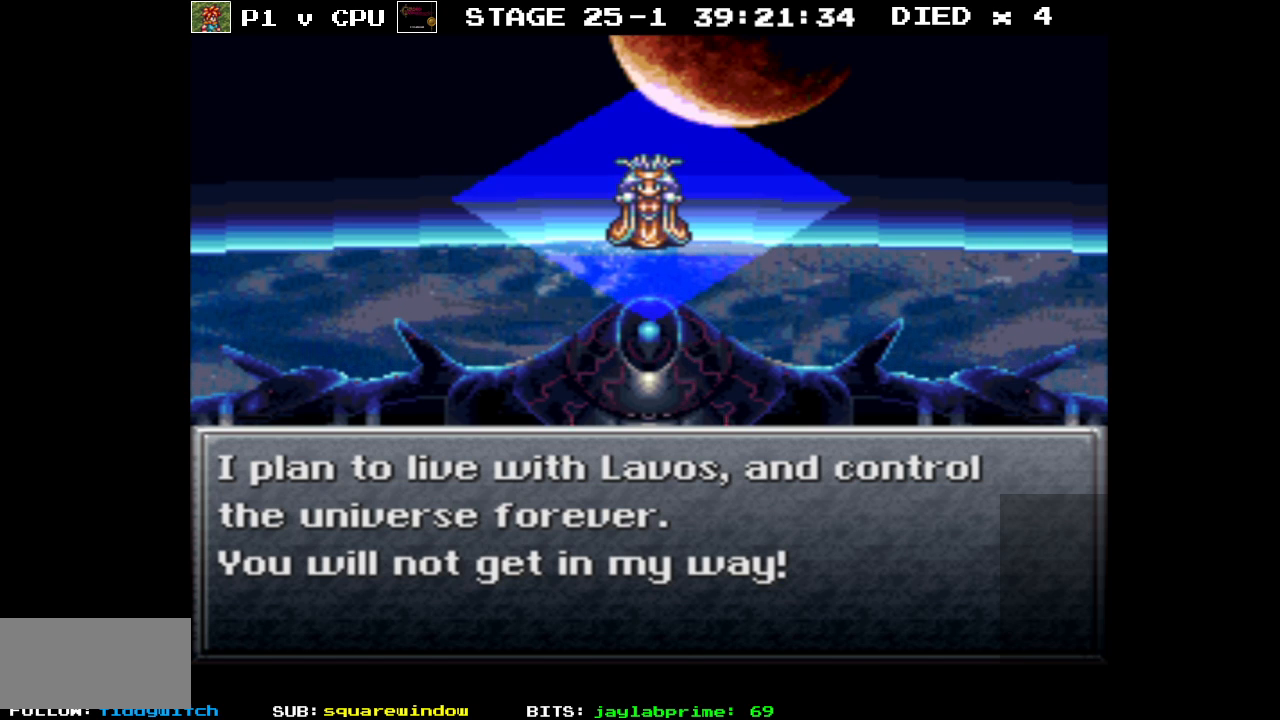
{"buttons": [], "events": [[83, "A", "up"]]}
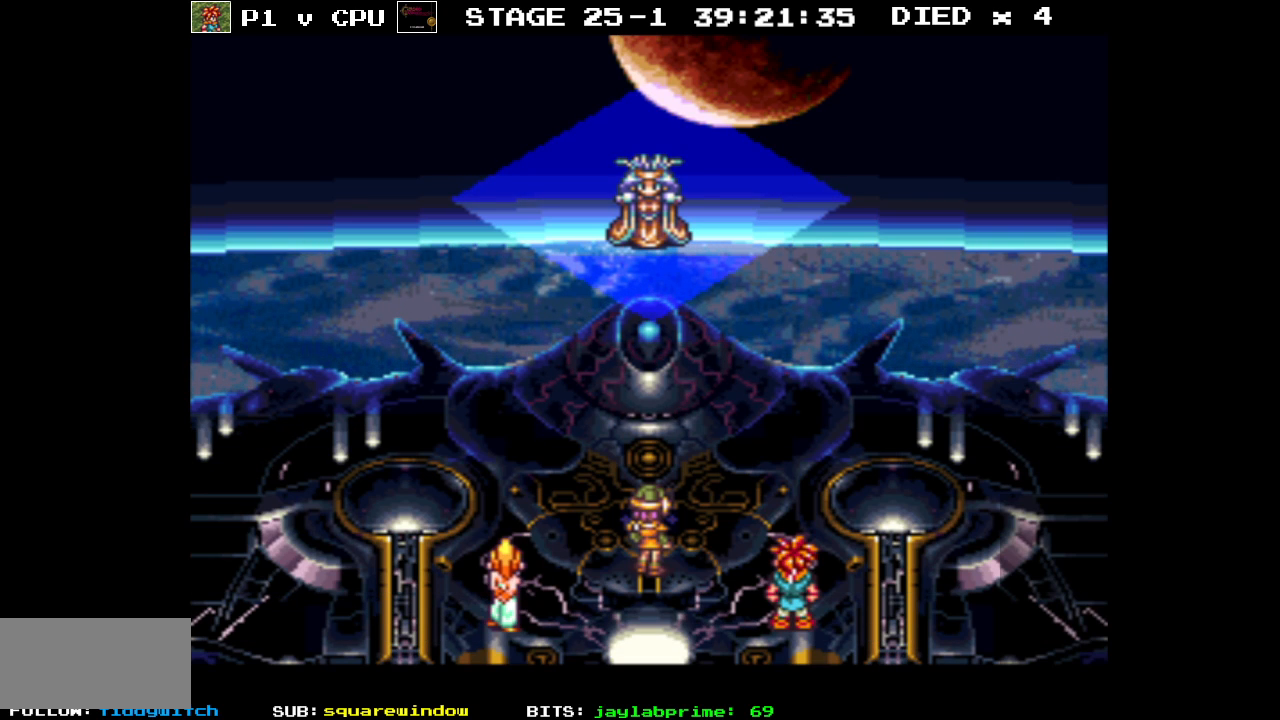
{"buttons": [], "events": []}
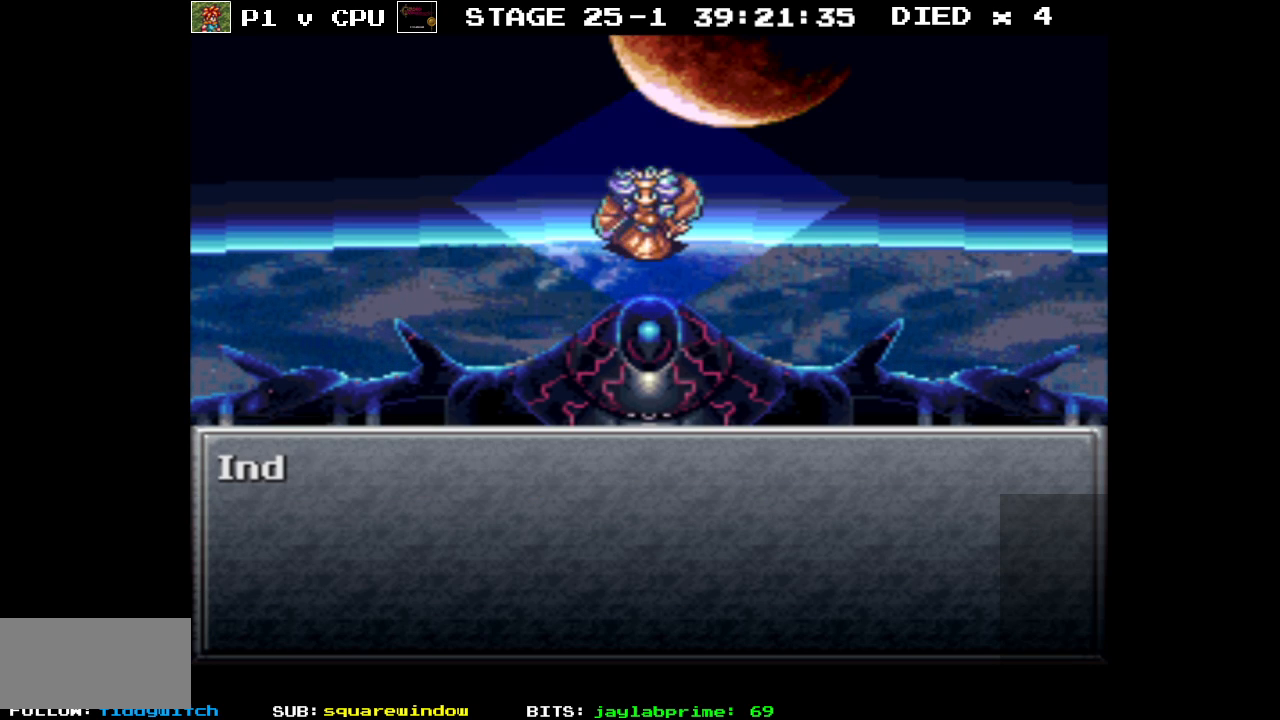
{"buttons": [], "events": []}
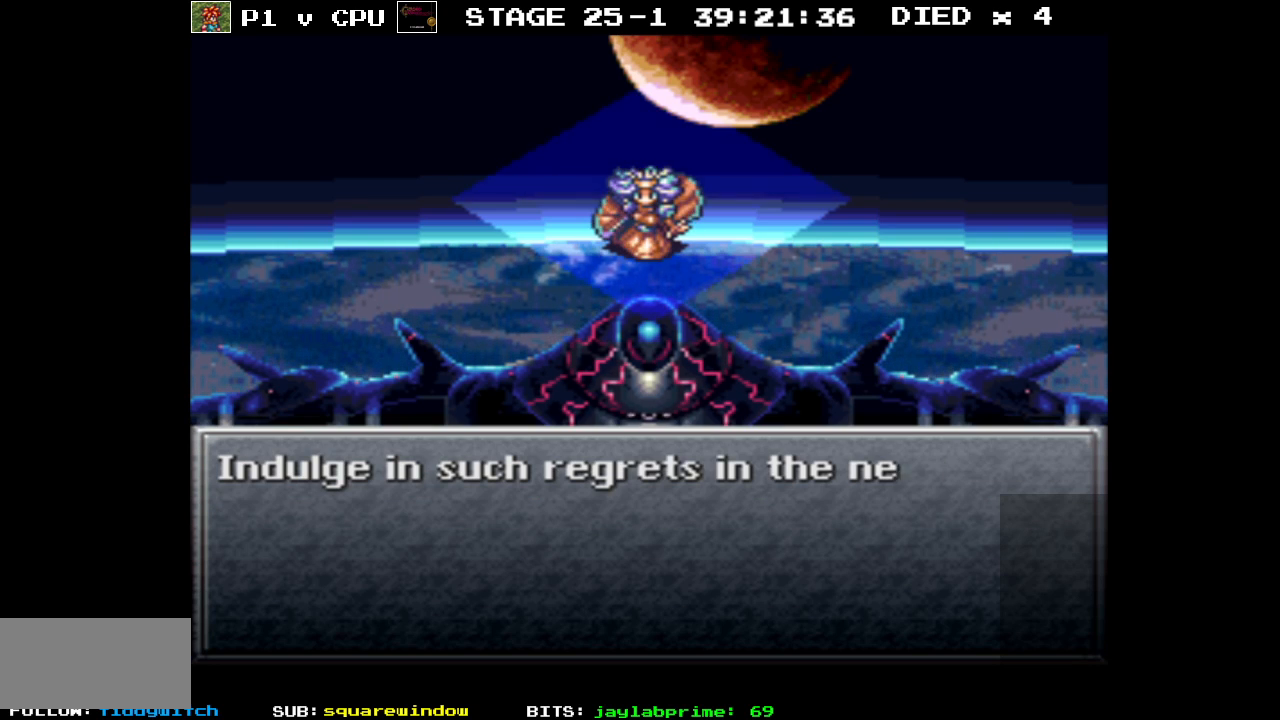
{"buttons": [], "events": []}
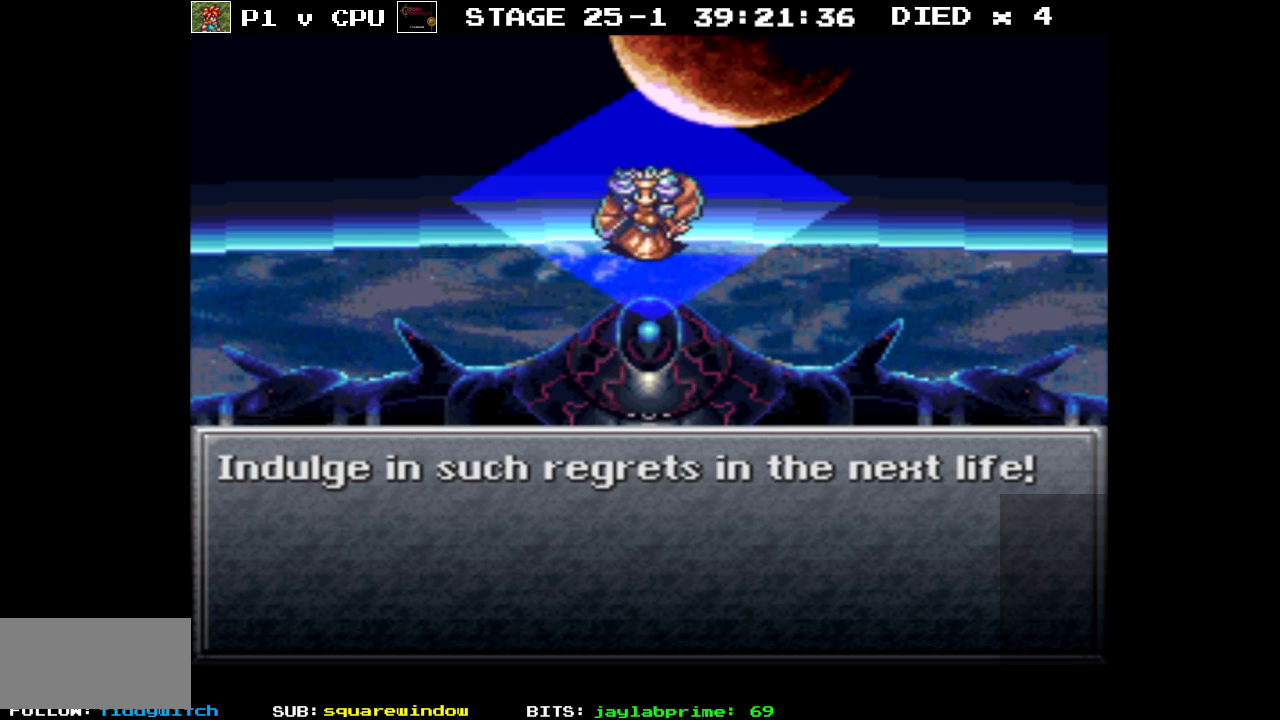
{"buttons": [], "events": []}
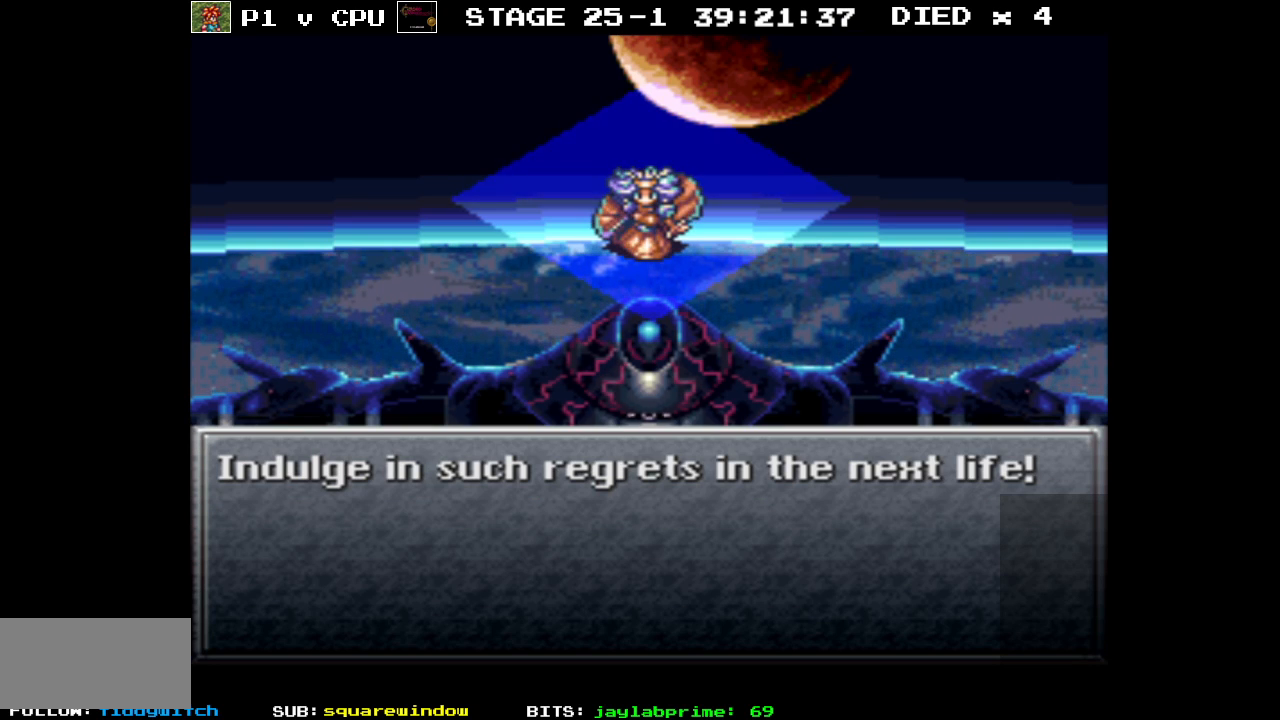
{"buttons": [], "events": []}
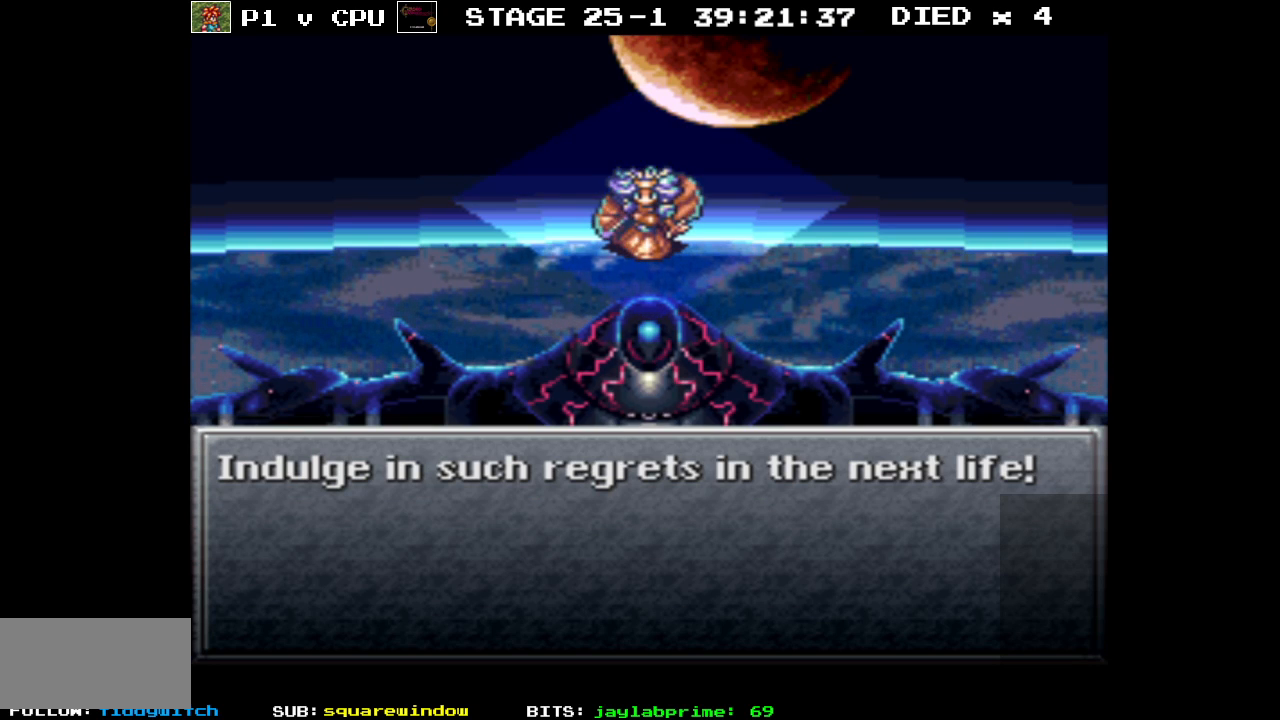
{"buttons": ["A"], "events": [[383, "A", "down"]]}
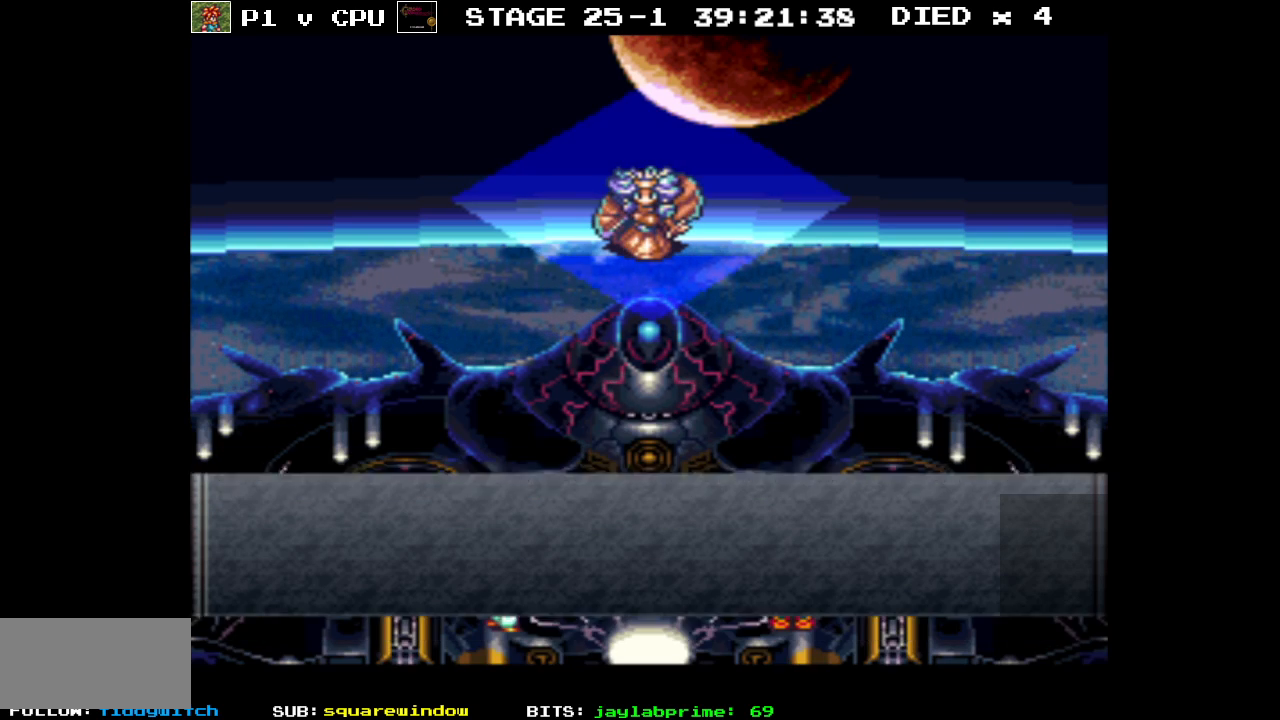
{"buttons": [], "events": [[17, "A", "up"]]}